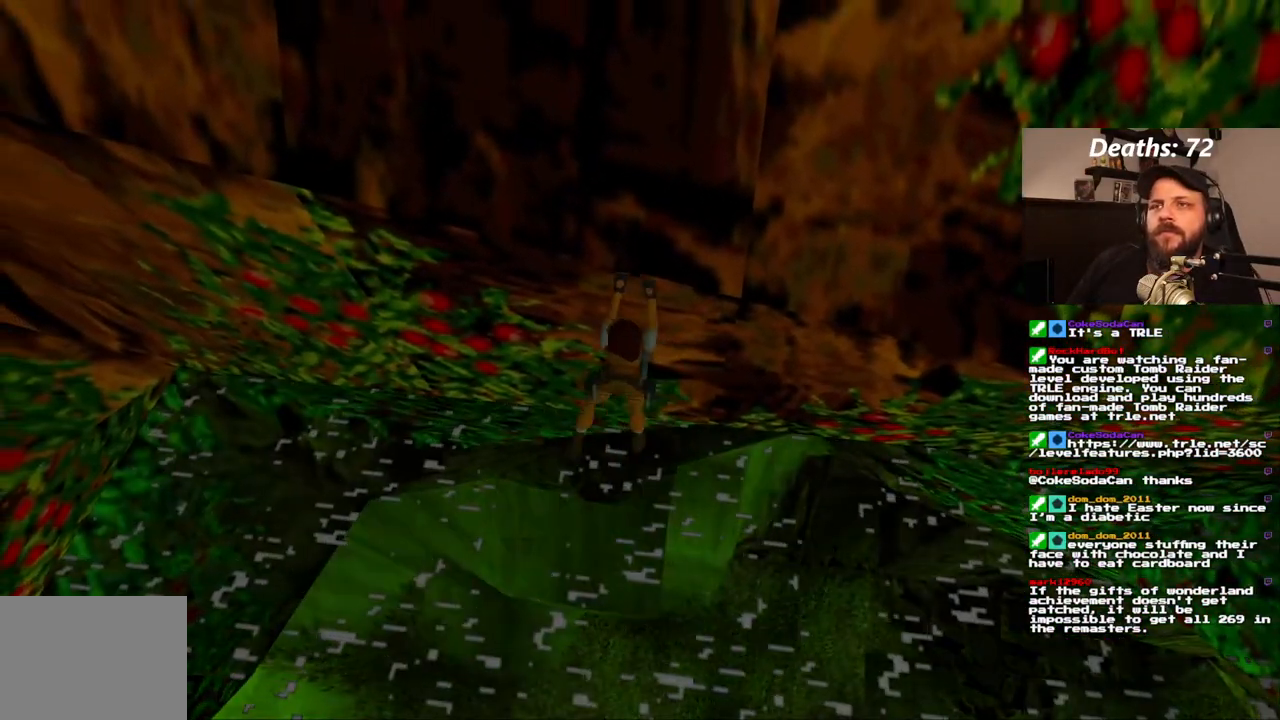
Gameplay with a controller (PlayStation layout); each line is a JSON object with the inputs held at the frame after it (dt_ms = milliseconds from this image to that frame). "events" lists button and stick changes between this image and that frame as [ms after this image, input, new state], when the widget could be followed in between. Not read: L3 R3.
{"dt_ms": 500, "buttons": ["CROSS", "DPAD_LEFT"], "left_stick": "center", "right_stick": "center", "events": []}
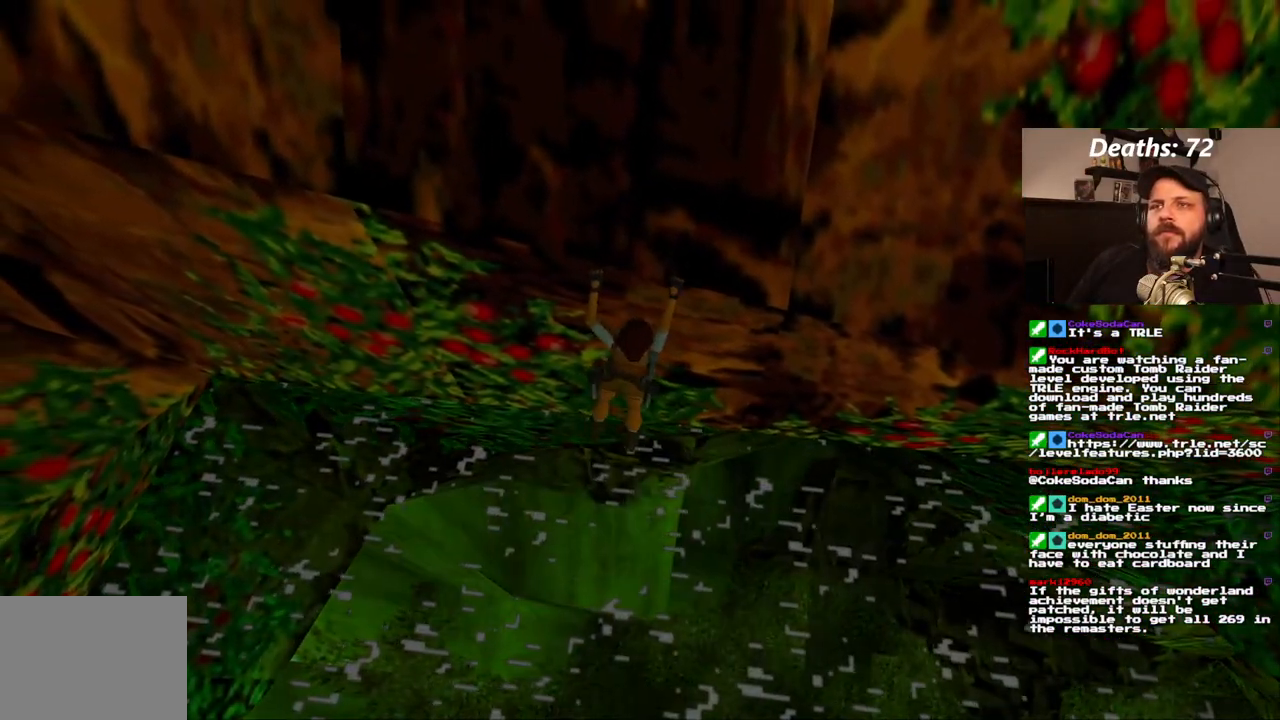
{"dt_ms": 500, "buttons": ["CROSS", "DPAD_LEFT"], "left_stick": "center", "right_stick": "center", "events": []}
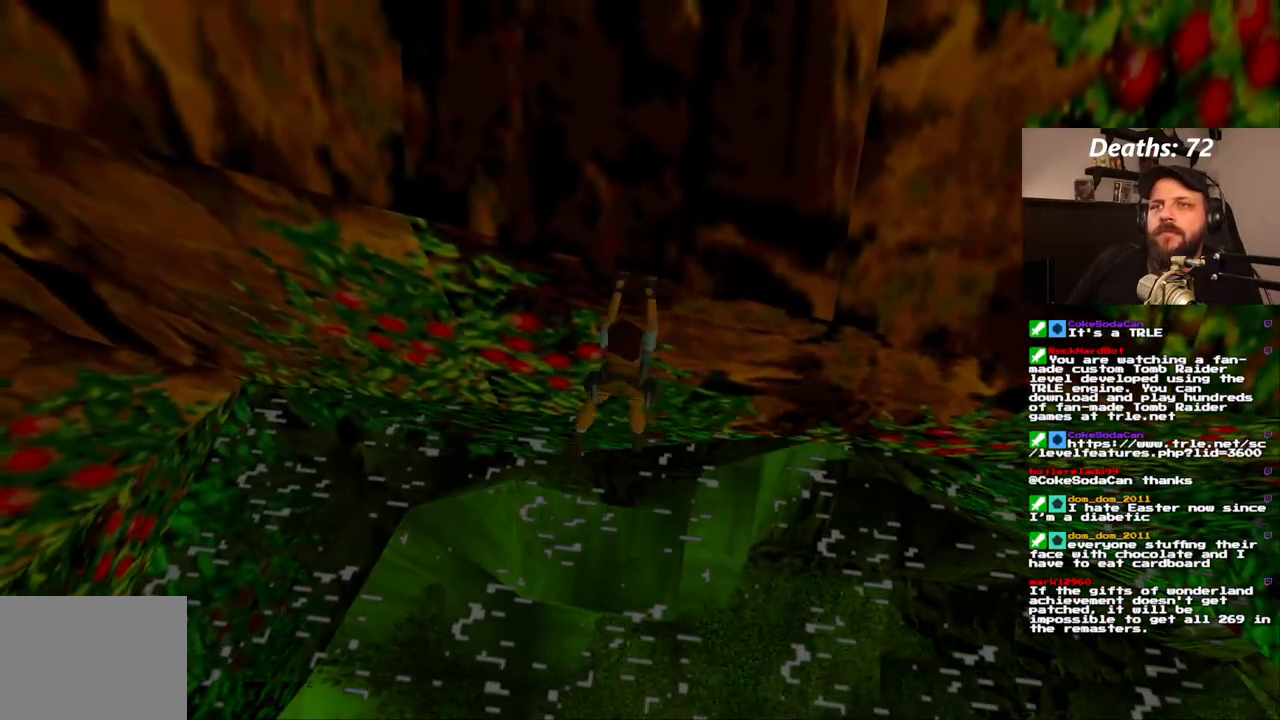
{"dt_ms": 500, "buttons": ["CROSS", "DPAD_LEFT"], "left_stick": "center", "right_stick": "center", "events": []}
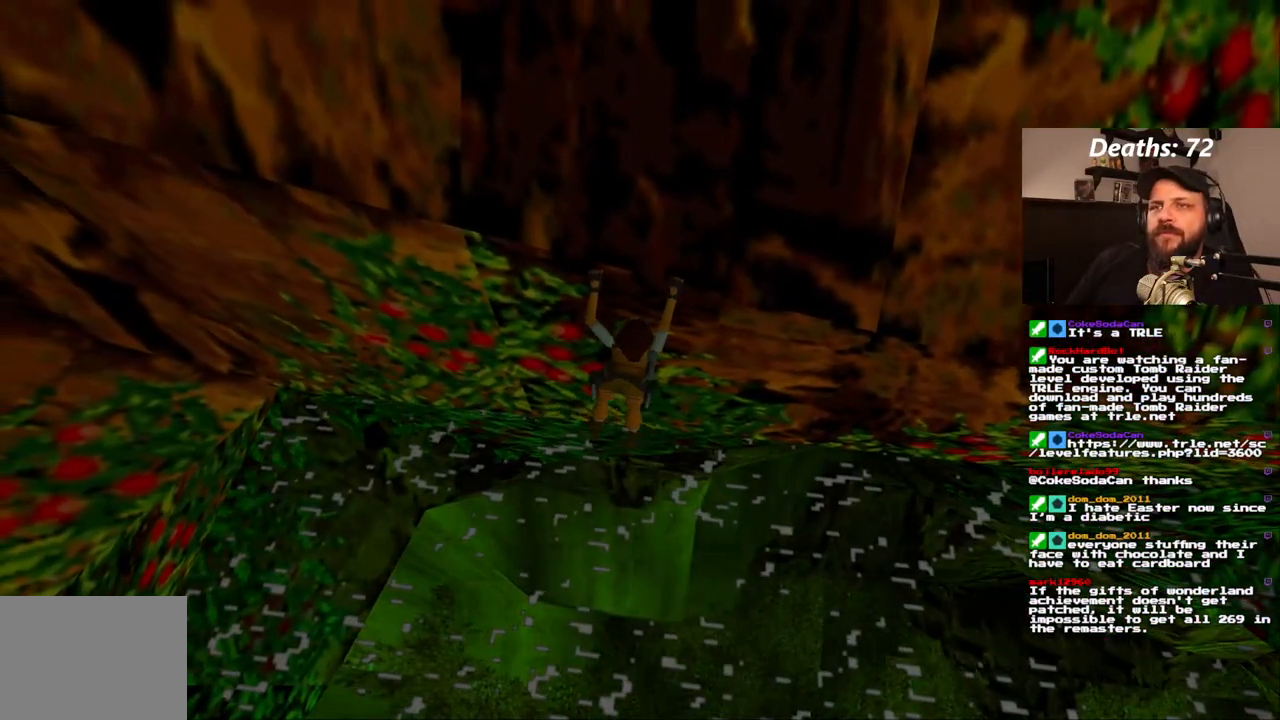
{"dt_ms": 500, "buttons": ["CROSS", "DPAD_LEFT"], "left_stick": "center", "right_stick": "center", "events": []}
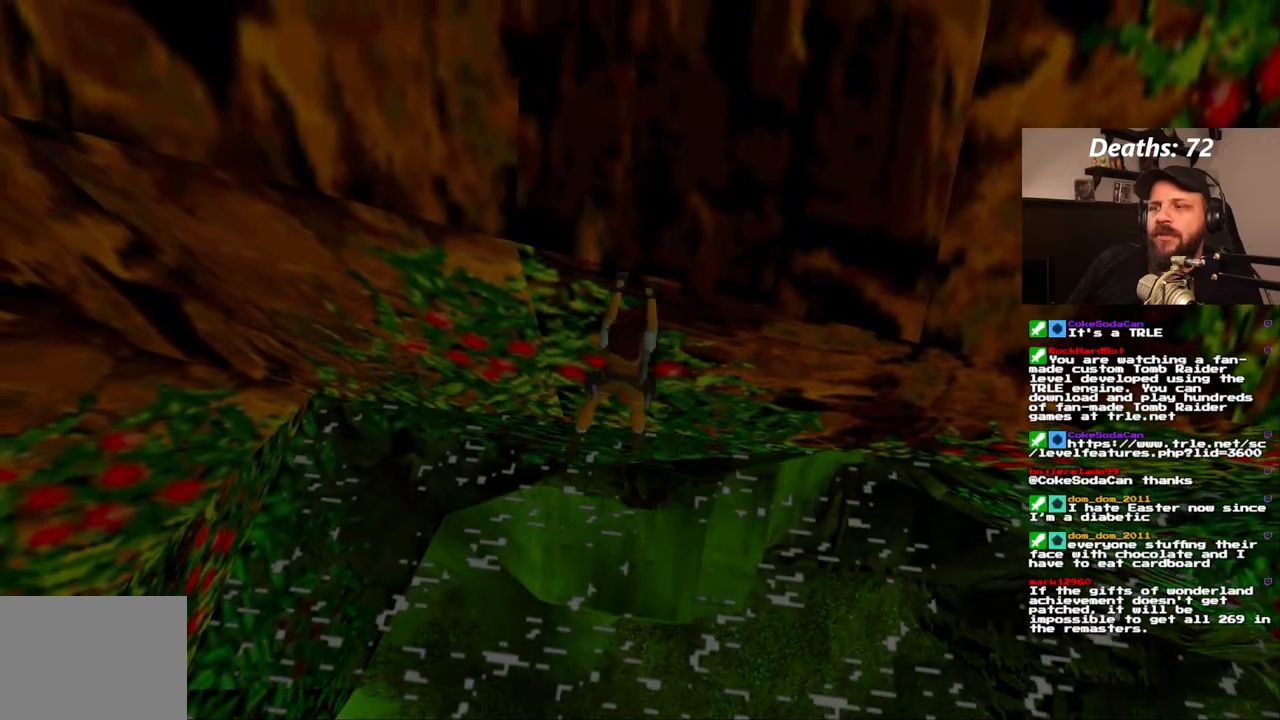
{"dt_ms": 500, "buttons": ["CROSS", "DPAD_LEFT"], "left_stick": "center", "right_stick": "center", "events": []}
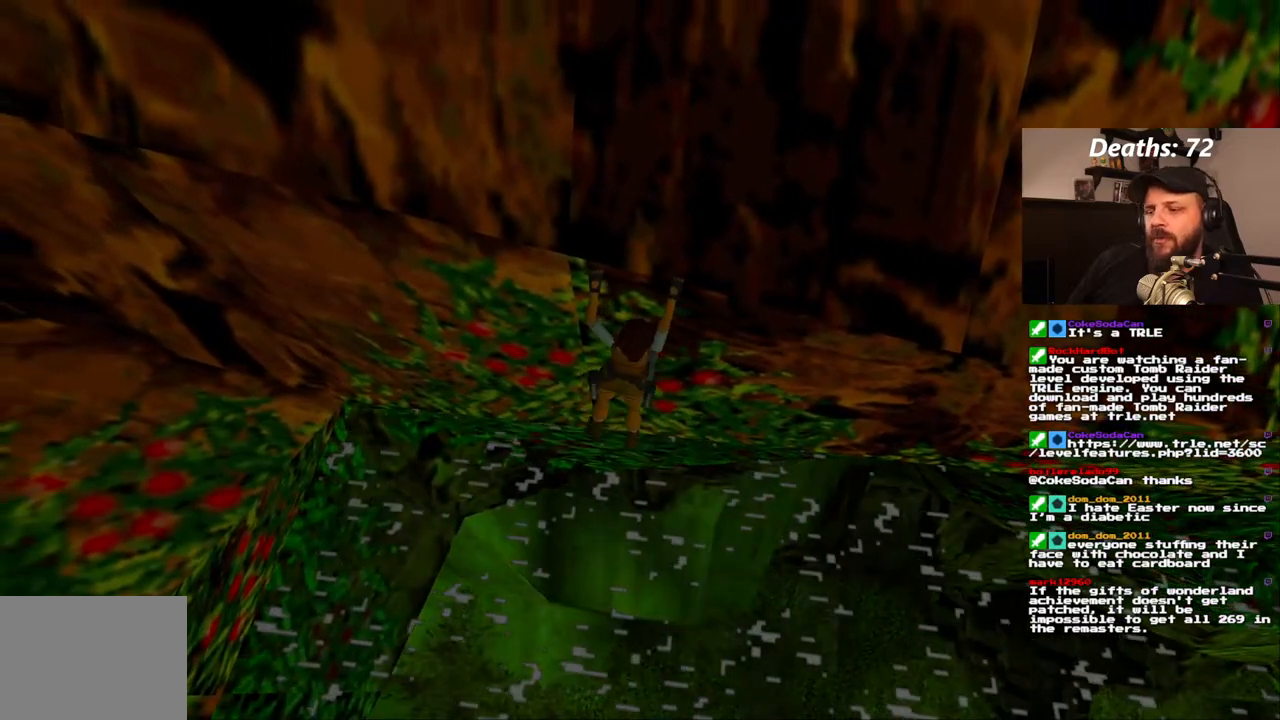
{"dt_ms": 500, "buttons": ["CROSS", "DPAD_LEFT"], "left_stick": "center", "right_stick": "center", "events": []}
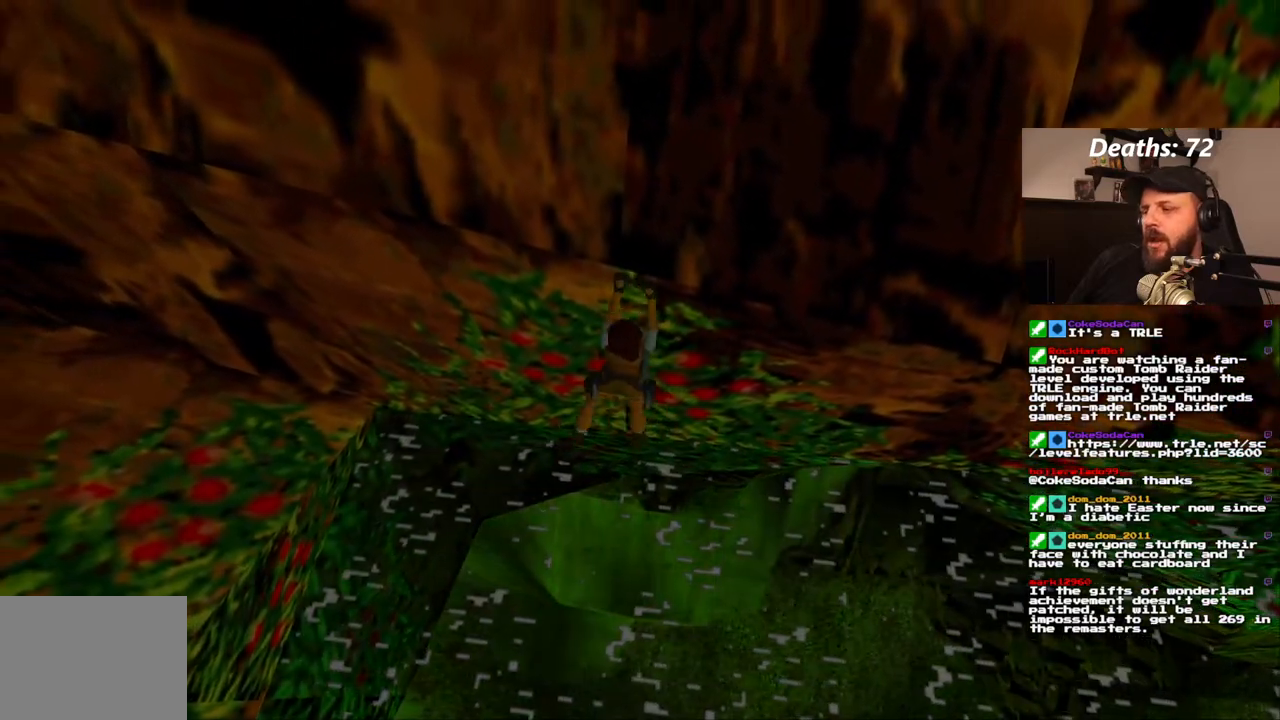
{"dt_ms": 500, "buttons": ["CROSS", "DPAD_LEFT"], "left_stick": "center", "right_stick": "center", "events": []}
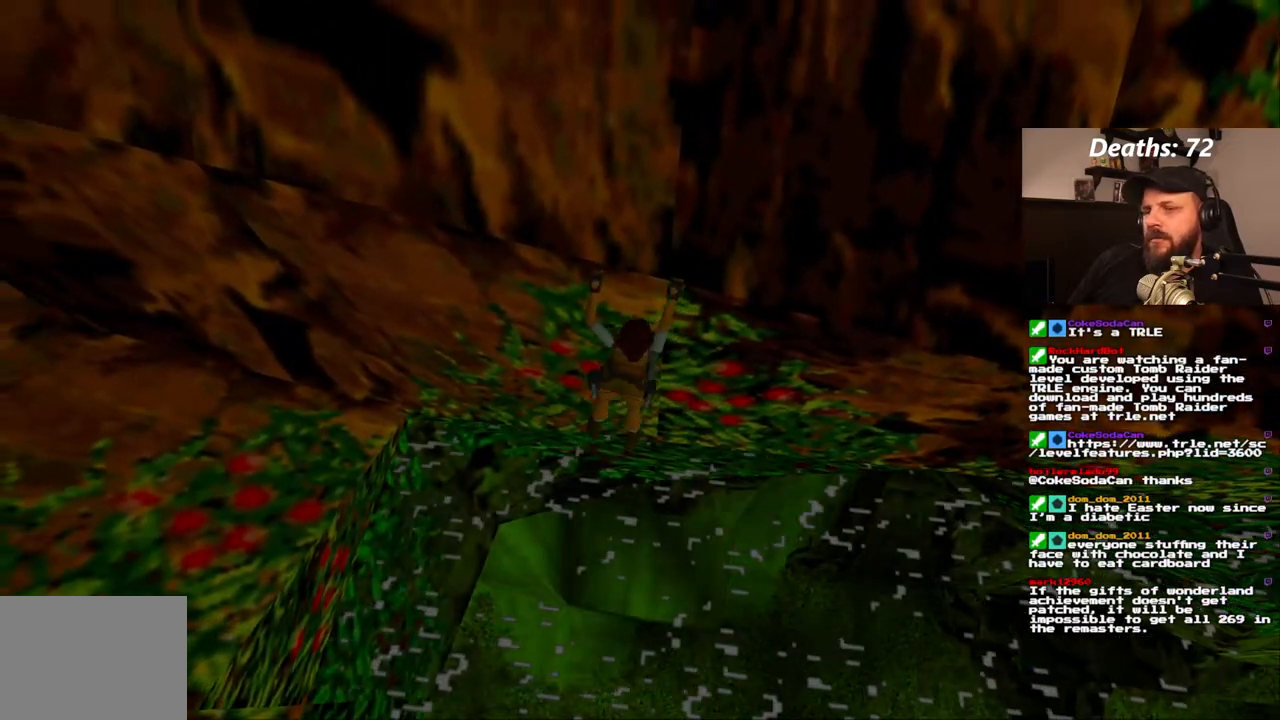
{"dt_ms": 500, "buttons": ["CROSS", "DPAD_LEFT"], "left_stick": "center", "right_stick": "center", "events": []}
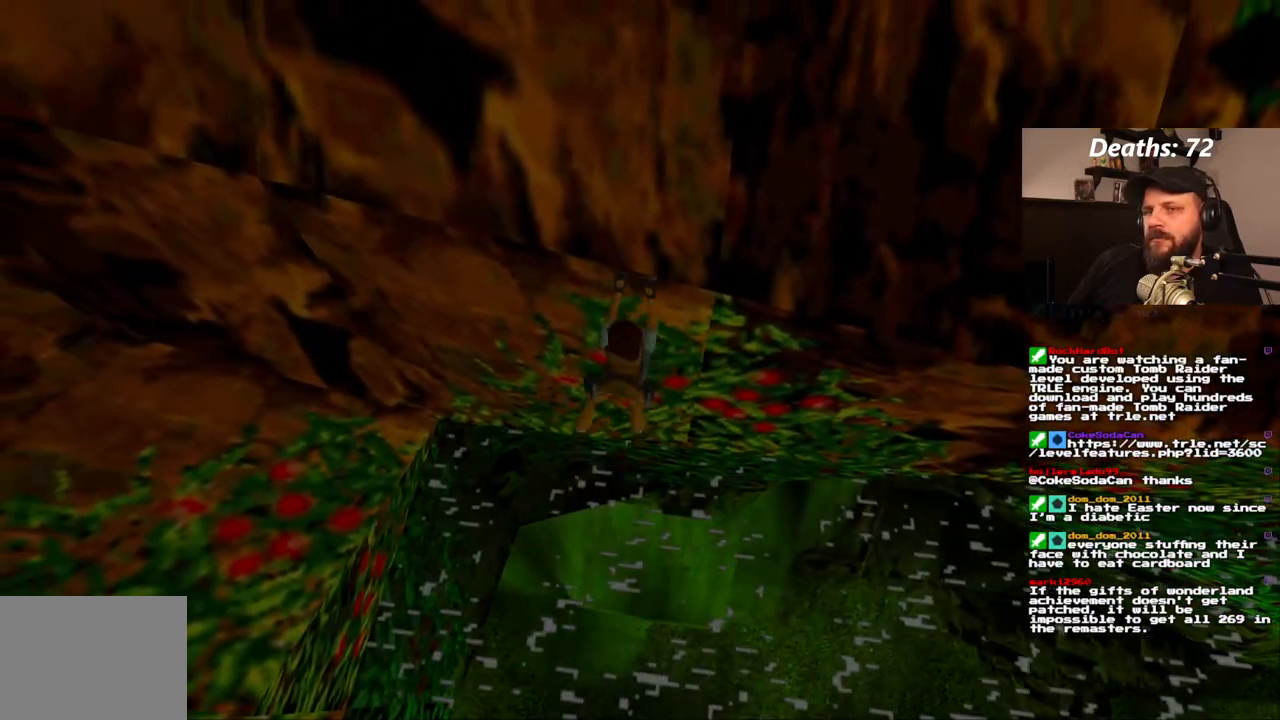
{"dt_ms": 500, "buttons": ["CROSS", "DPAD_LEFT"], "left_stick": "center", "right_stick": "center", "events": []}
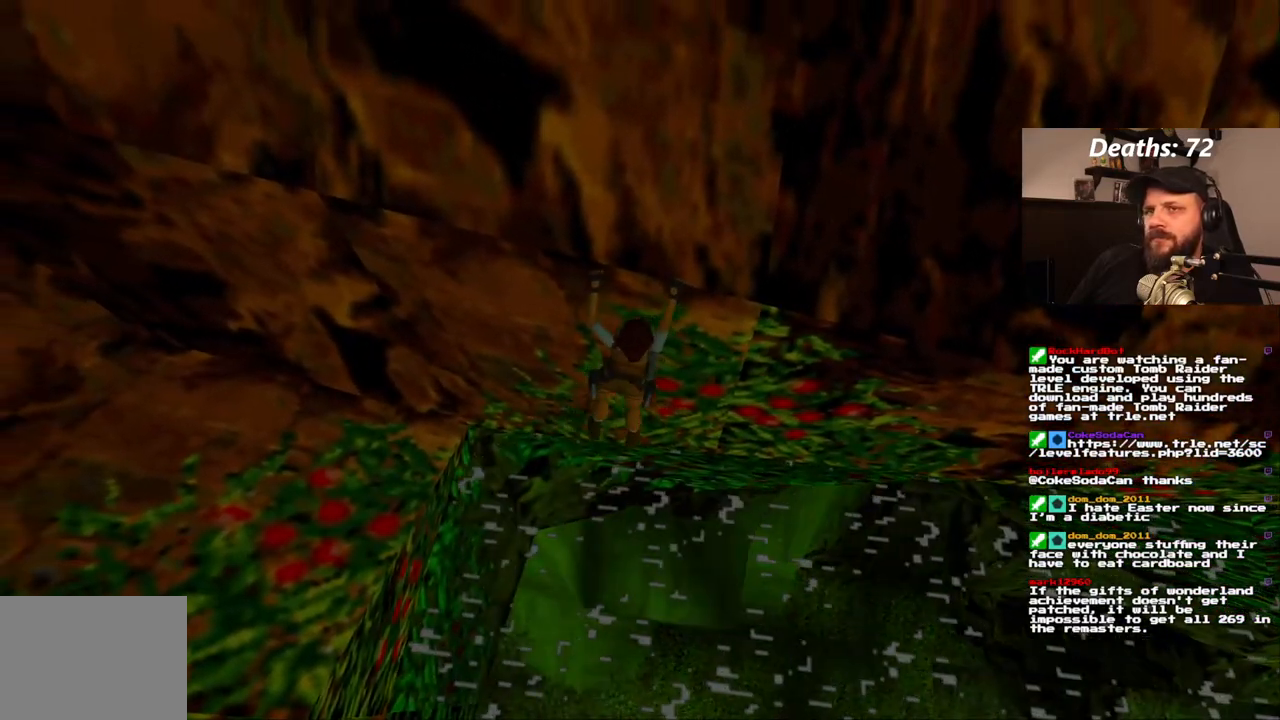
{"dt_ms": 500, "buttons": ["CROSS", "DPAD_LEFT"], "left_stick": "center", "right_stick": "center", "events": []}
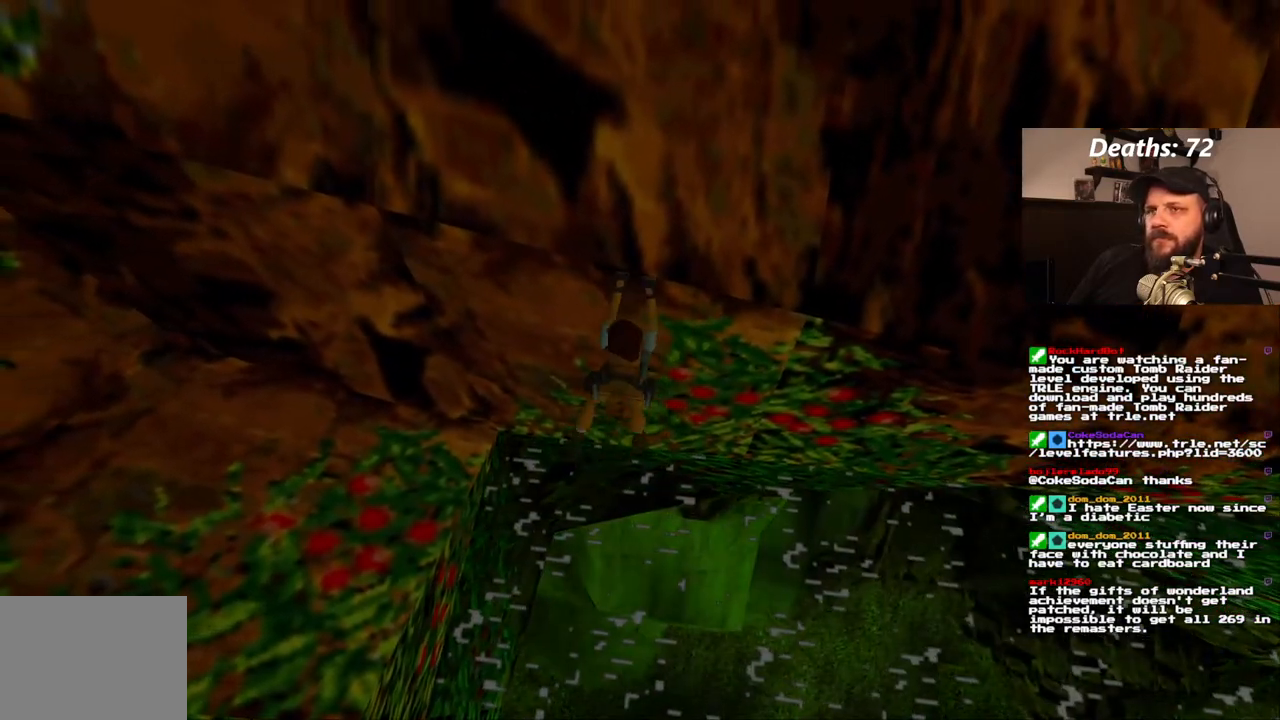
{"dt_ms": 500, "buttons": ["CROSS", "DPAD_LEFT"], "left_stick": "center", "right_stick": "center", "events": []}
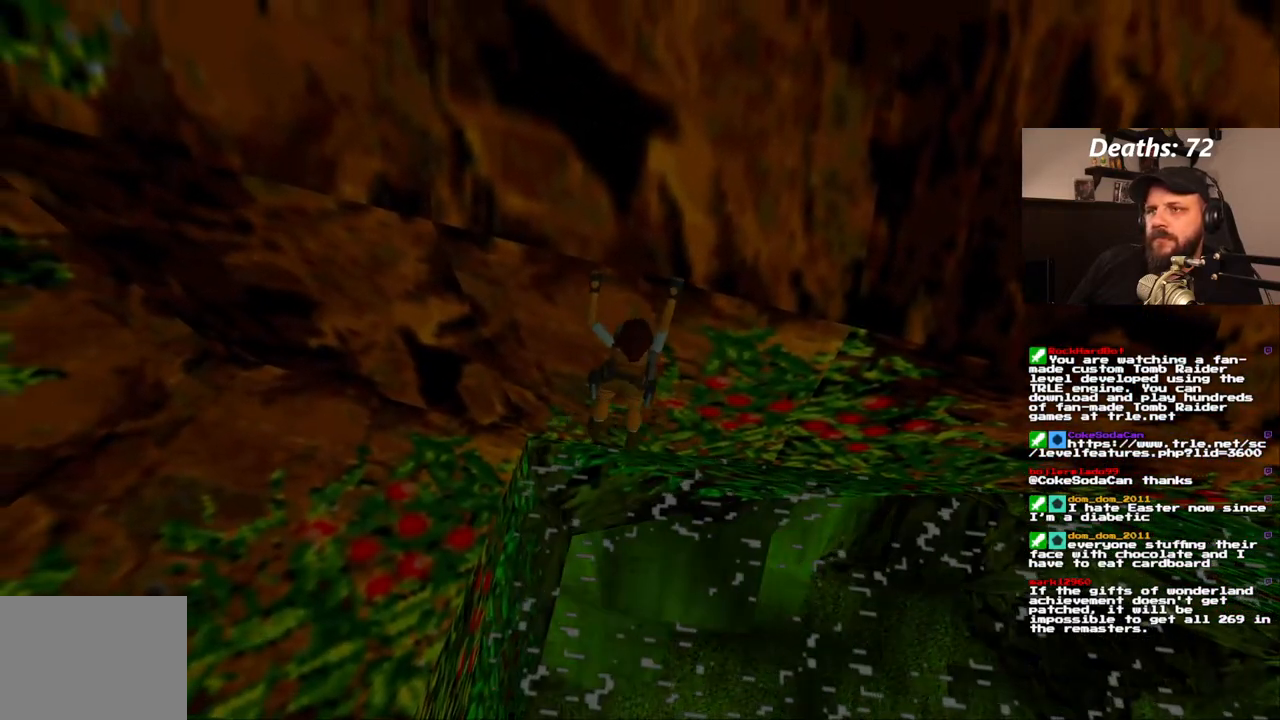
{"dt_ms": 500, "buttons": ["CROSS", "DPAD_LEFT"], "left_stick": "center", "right_stick": "center", "events": []}
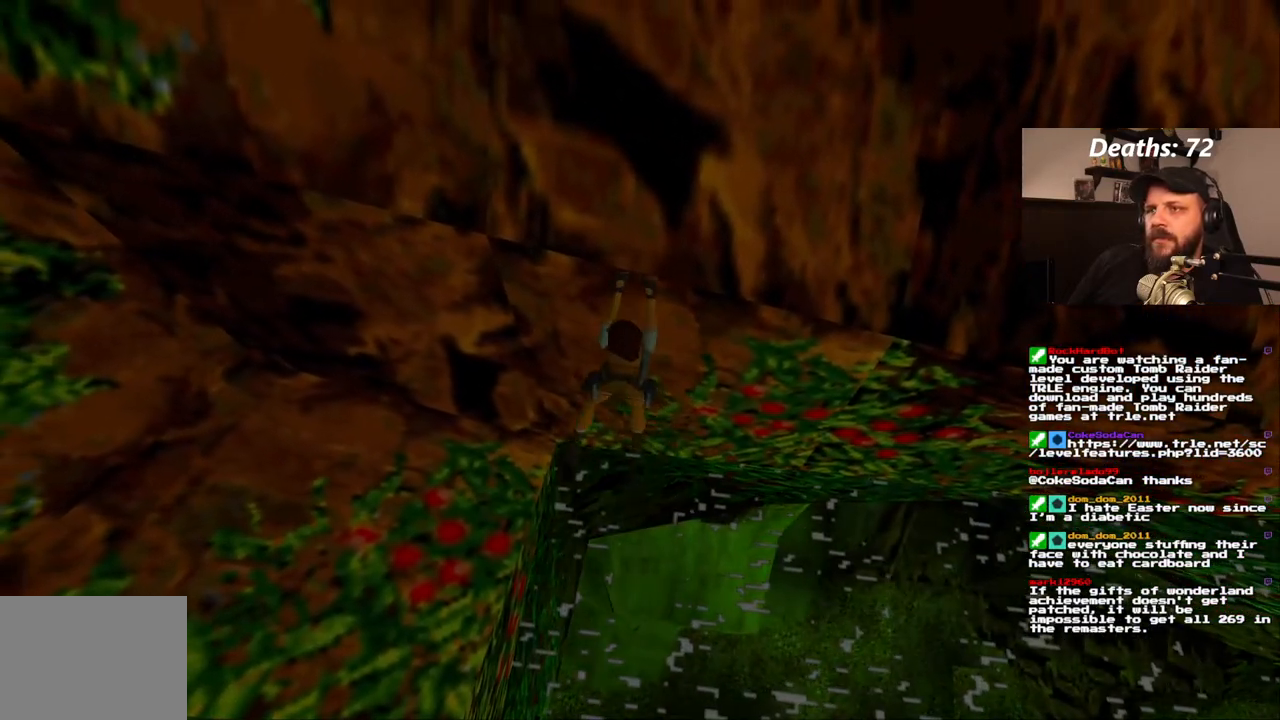
{"dt_ms": 500, "buttons": ["CROSS", "DPAD_LEFT"], "left_stick": "center", "right_stick": "center", "events": []}
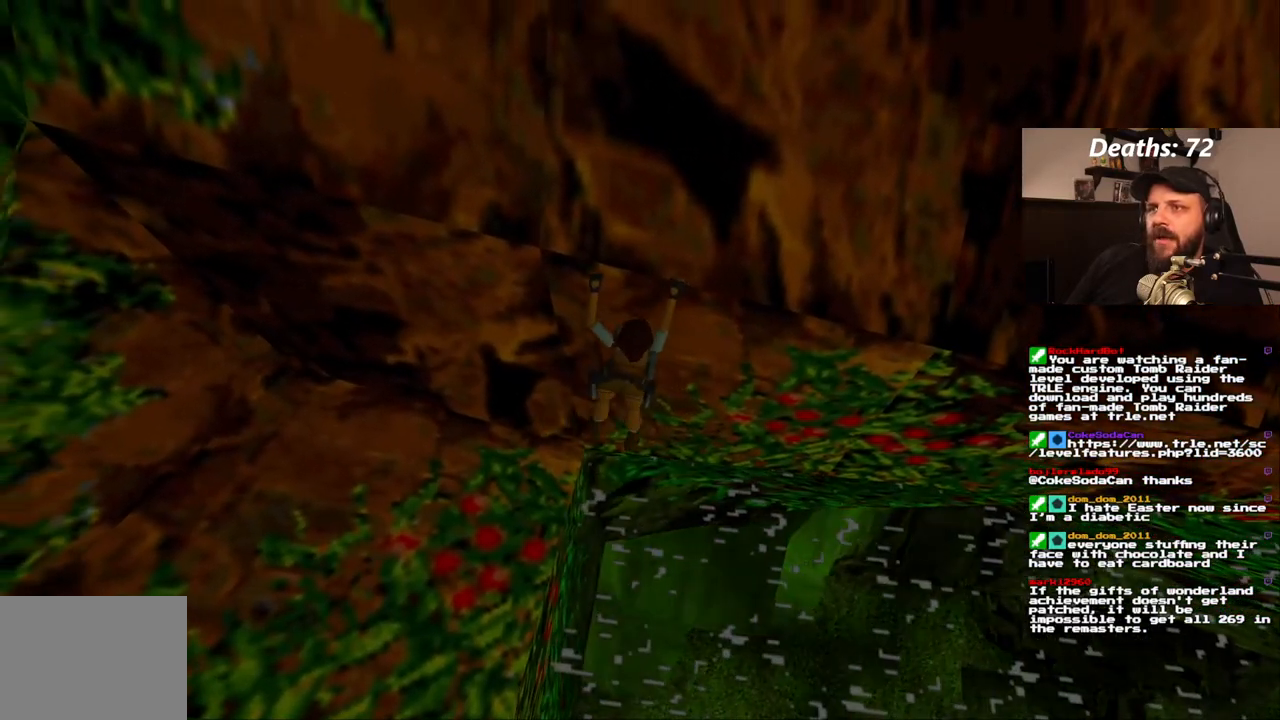
{"dt_ms": 500, "buttons": ["CROSS", "DPAD_LEFT"], "left_stick": "center", "right_stick": "center", "events": []}
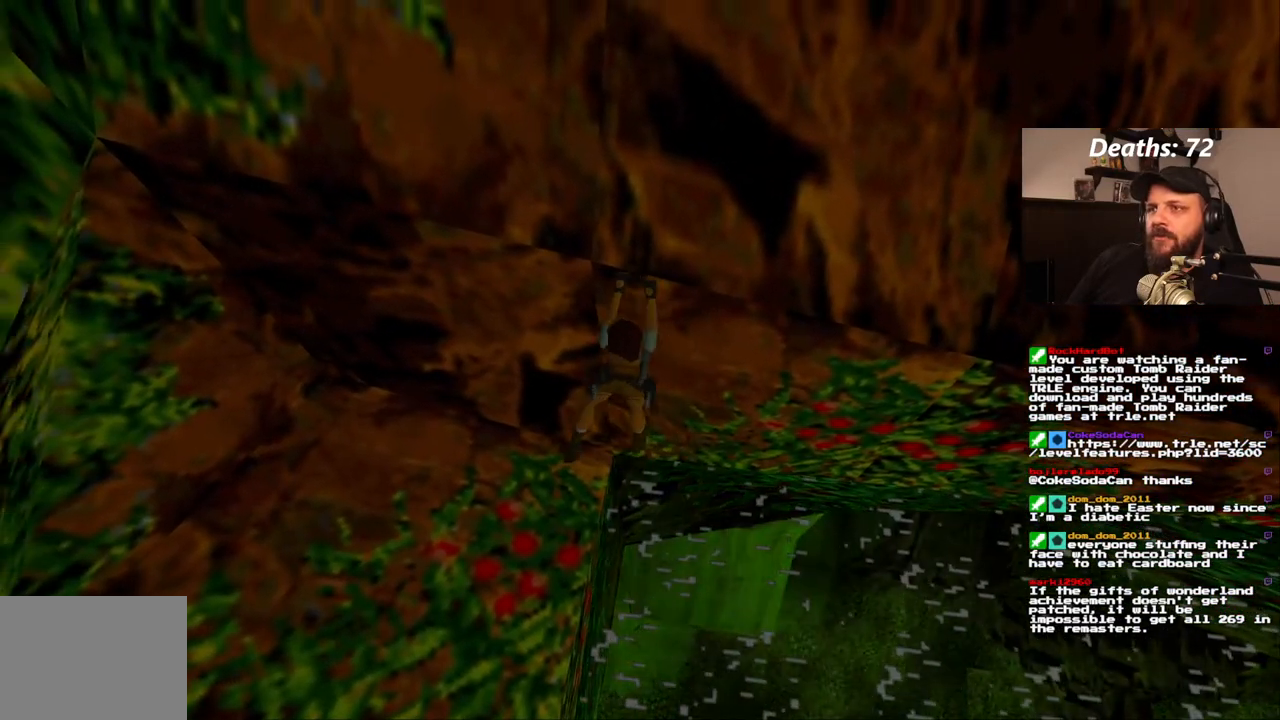
{"dt_ms": 500, "buttons": ["CROSS", "DPAD_LEFT"], "left_stick": "center", "right_stick": "center", "events": []}
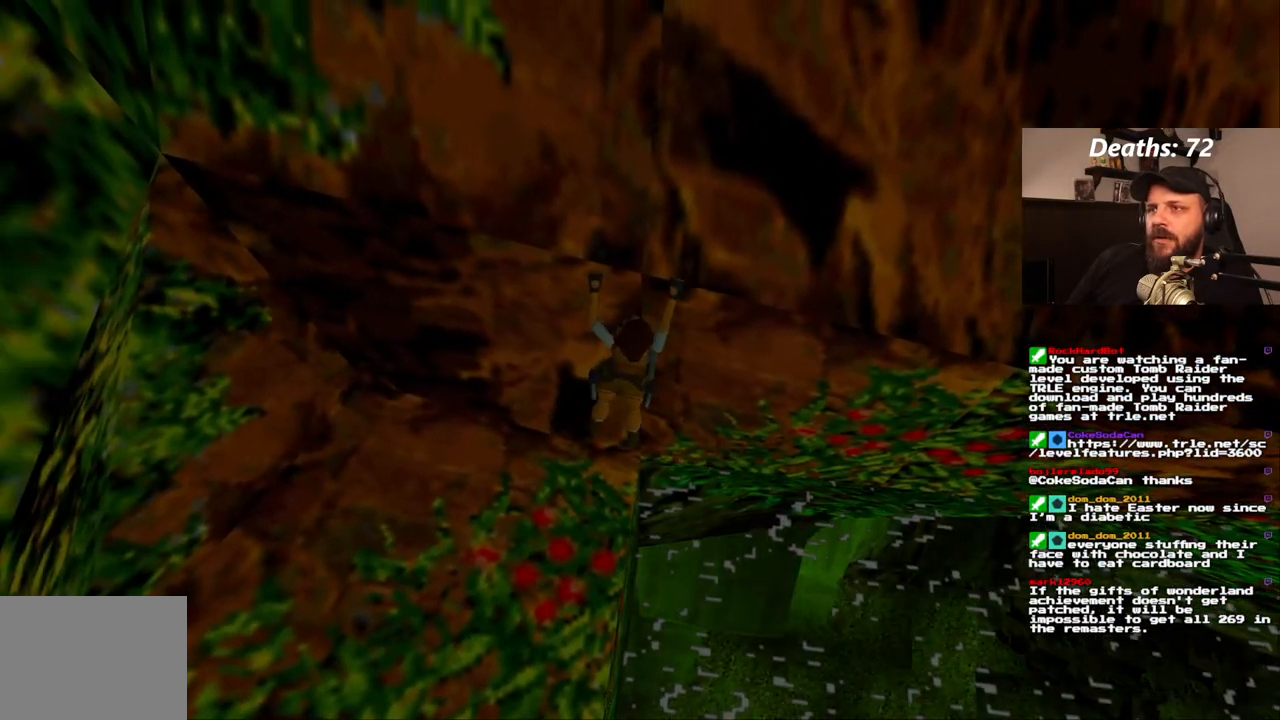
{"dt_ms": 500, "buttons": ["CROSS", "DPAD_LEFT"], "left_stick": "center", "right_stick": "center", "events": []}
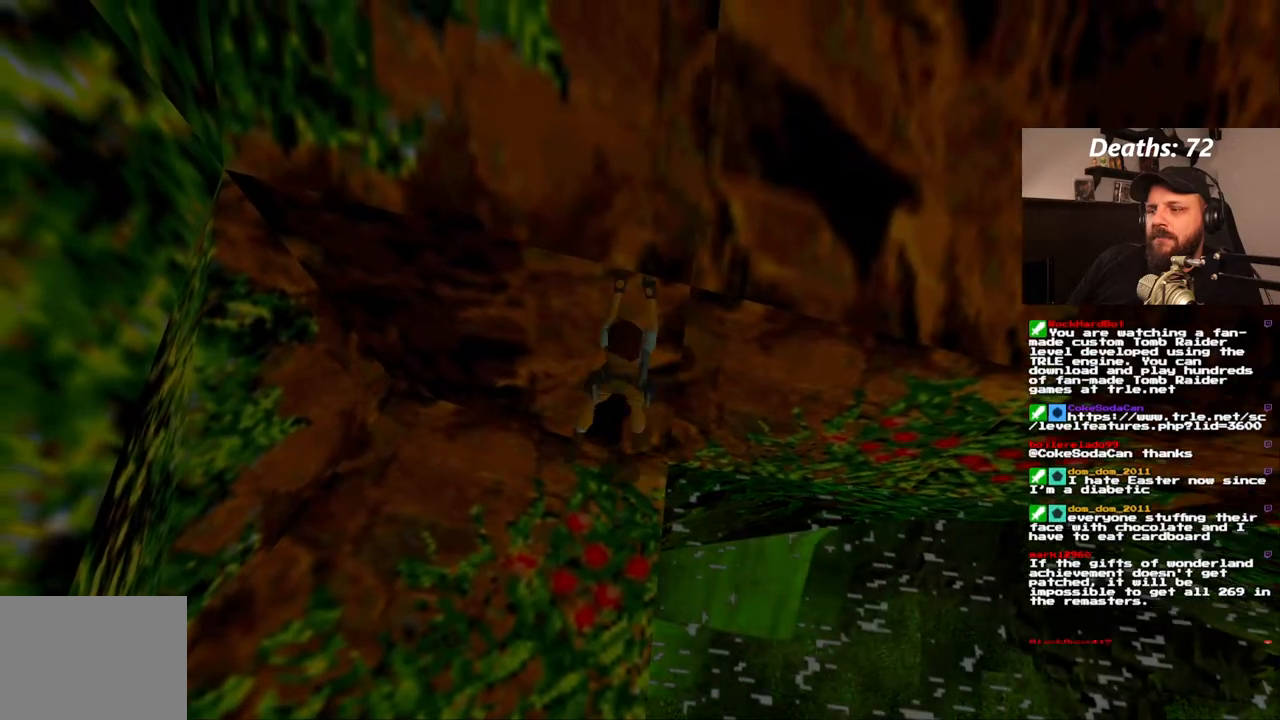
{"dt_ms": 500, "buttons": ["CROSS", "DPAD_LEFT"], "left_stick": "center", "right_stick": "center", "events": []}
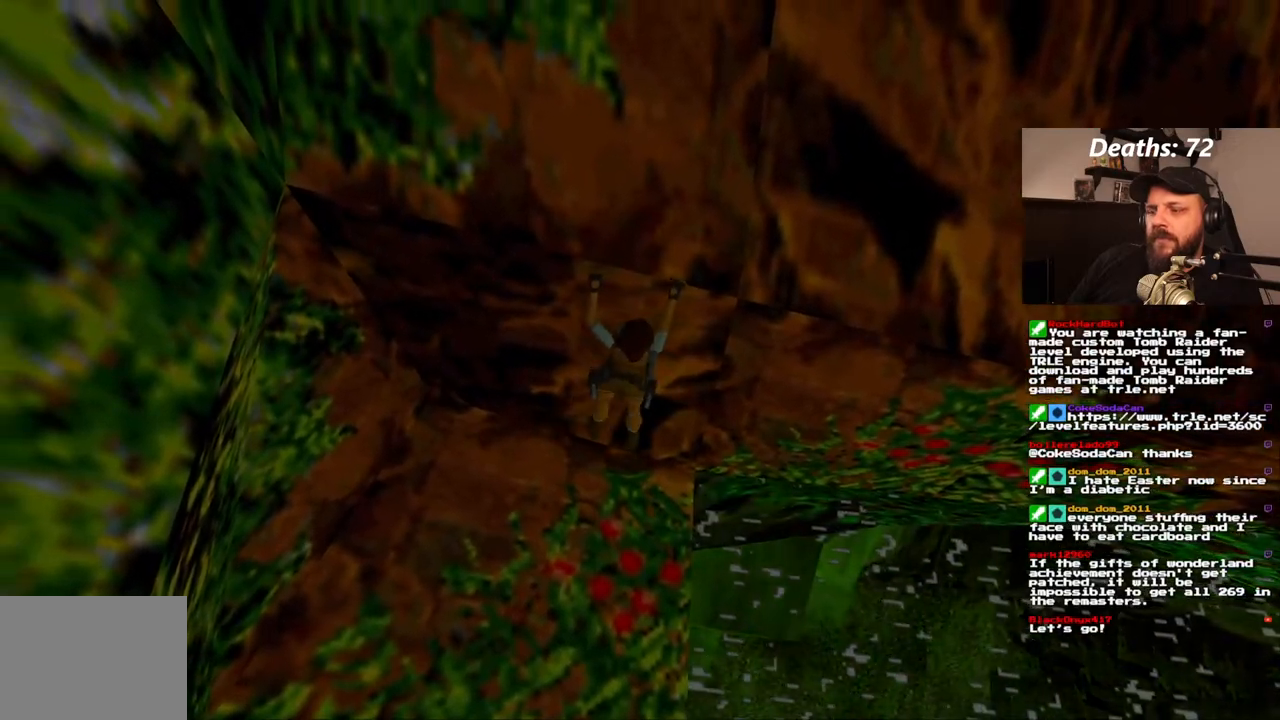
{"dt_ms": 500, "buttons": ["CROSS", "DPAD_LEFT"], "left_stick": "center", "right_stick": "center", "events": []}
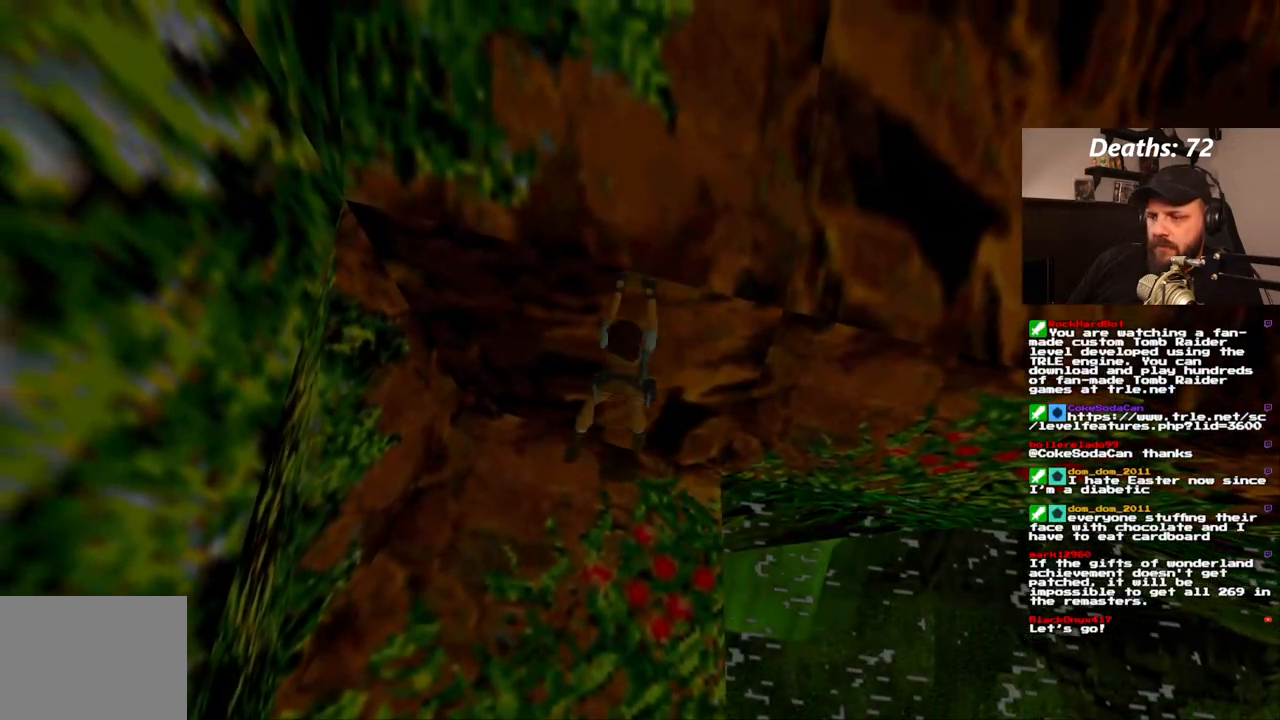
{"dt_ms": 500, "buttons": ["CIRCLE"], "left_stick": "center", "right_stick": "center", "events": [[167, "CROSS", "up"], [217, "DPAD_LEFT", "up"], [433, "CIRCLE", "down"]]}
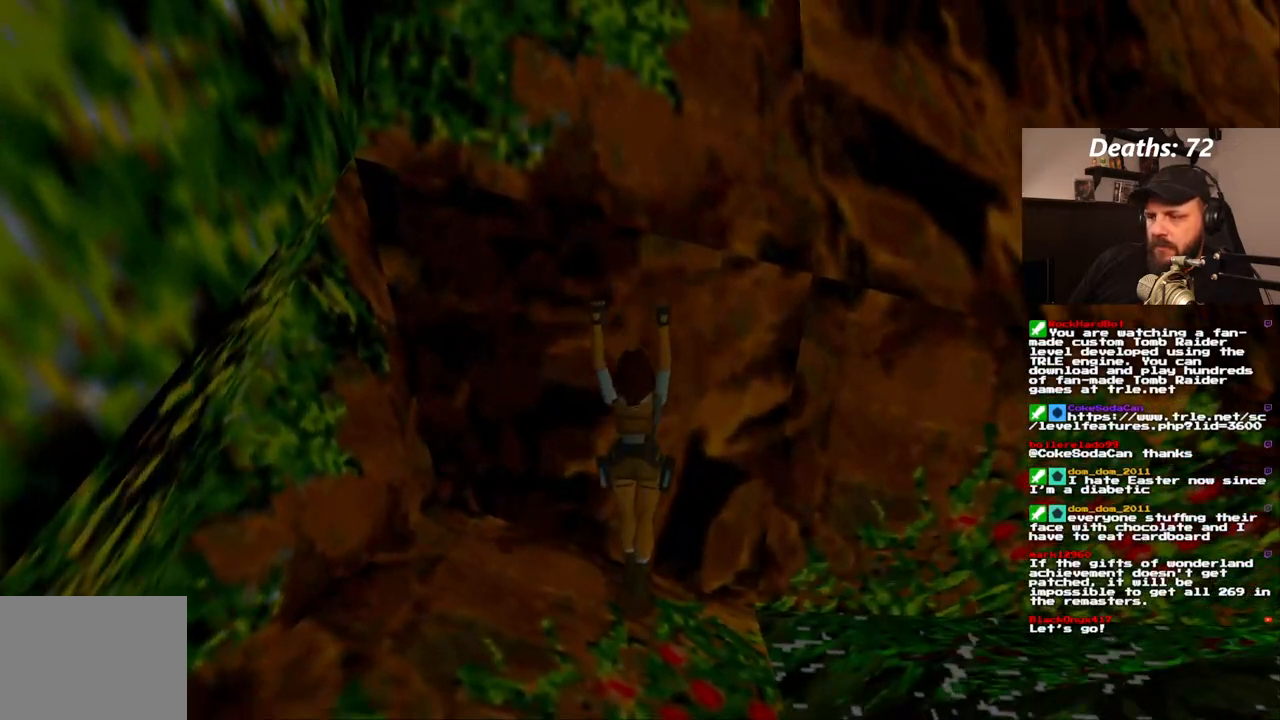
{"dt_ms": 500, "buttons": [], "left_stick": "center", "right_stick": "center"}
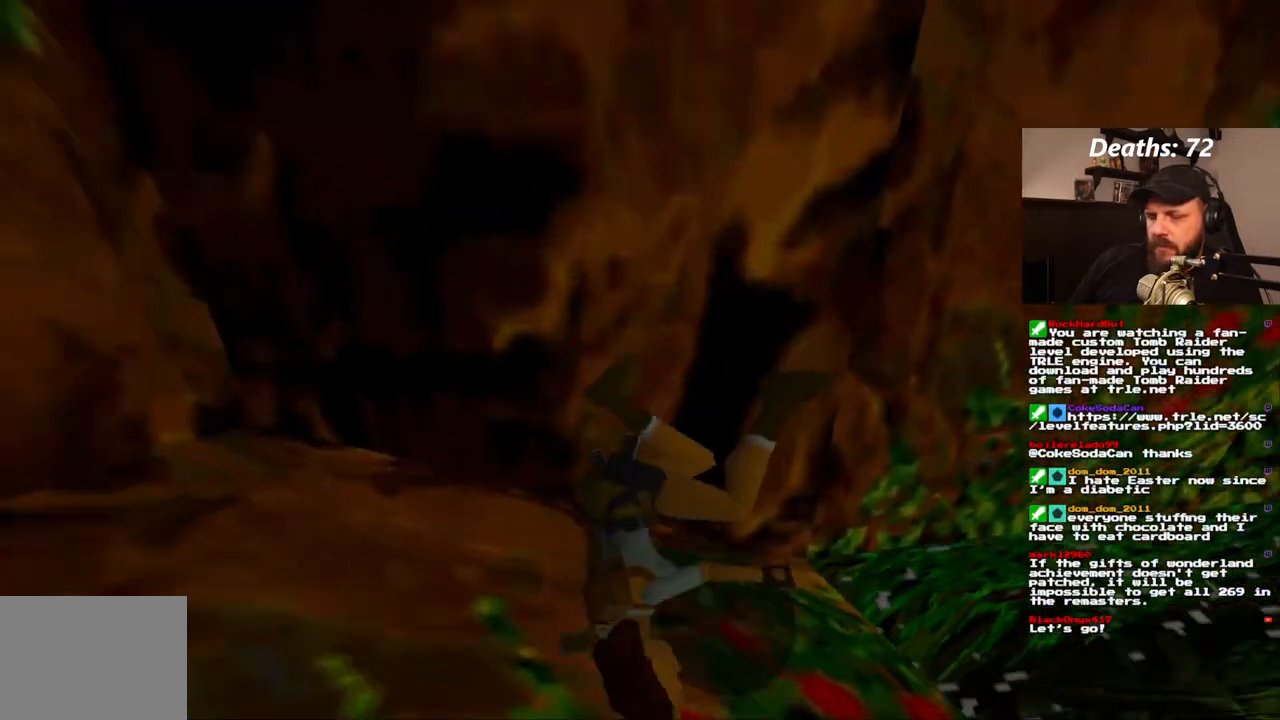
{"dt_ms": 500, "buttons": [], "left_stick": "center", "right_stick": "center", "events": []}
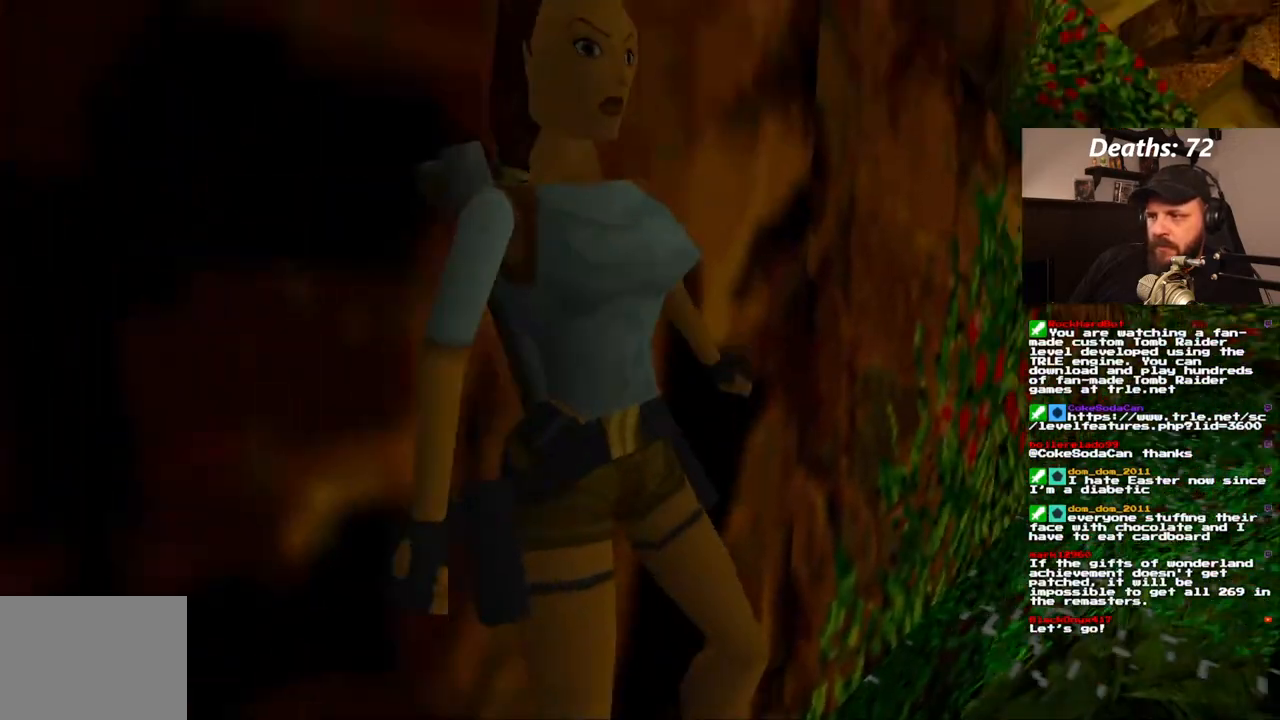
{"dt_ms": 500, "buttons": ["L1"], "left_stick": "center", "right_stick": "center", "events": [[67, "DPAD_UP", "down"], [167, "DPAD_UP", "up"], [333, "L1", "down"]]}
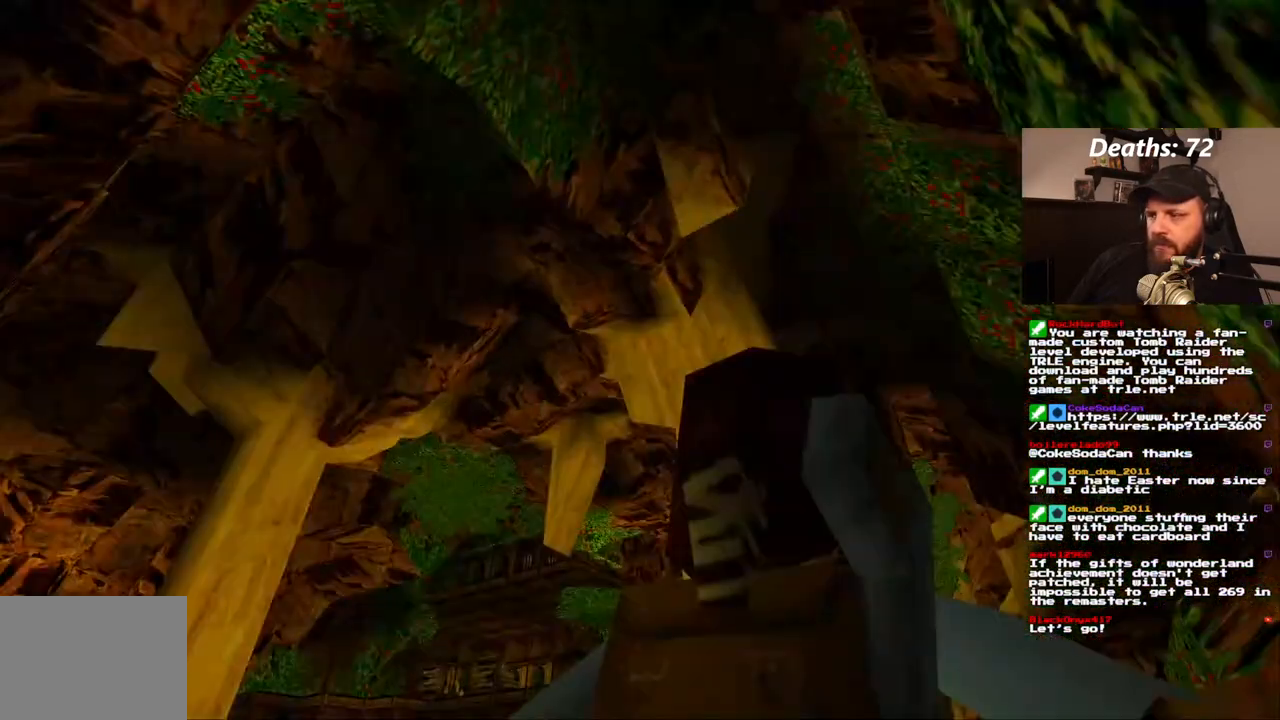
{"dt_ms": 500, "buttons": ["R1", "DPAD_UP"], "left_stick": "center", "right_stick": "center", "events": [[333, "R1", "down"], [367, "L1", "up"], [500, "DPAD_UP", "down"]]}
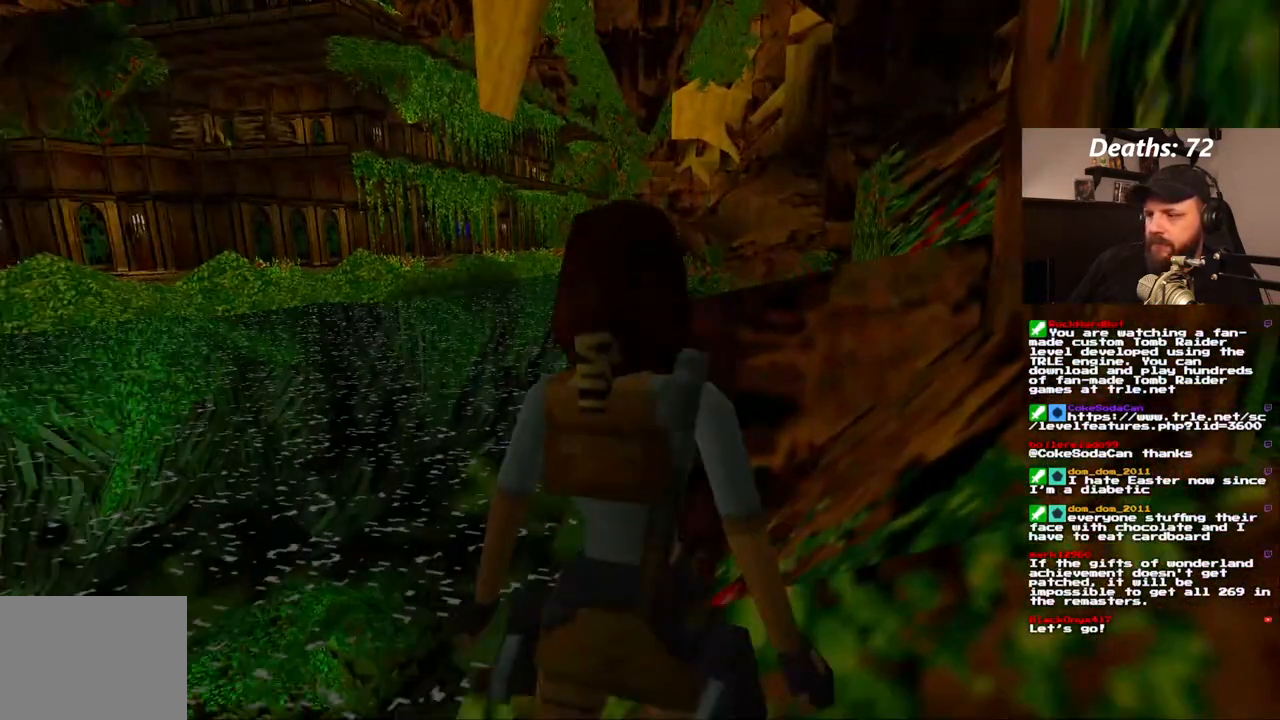
{"dt_ms": 1000, "buttons": ["R1", "DPAD_UP"], "left_stick": "center", "right_stick": "center", "events": [[333, "DPAD_RIGHT", "down"], [467, "DPAD_RIGHT", "up"], [517, "L2", "down"], [583, "L2", "up"]]}
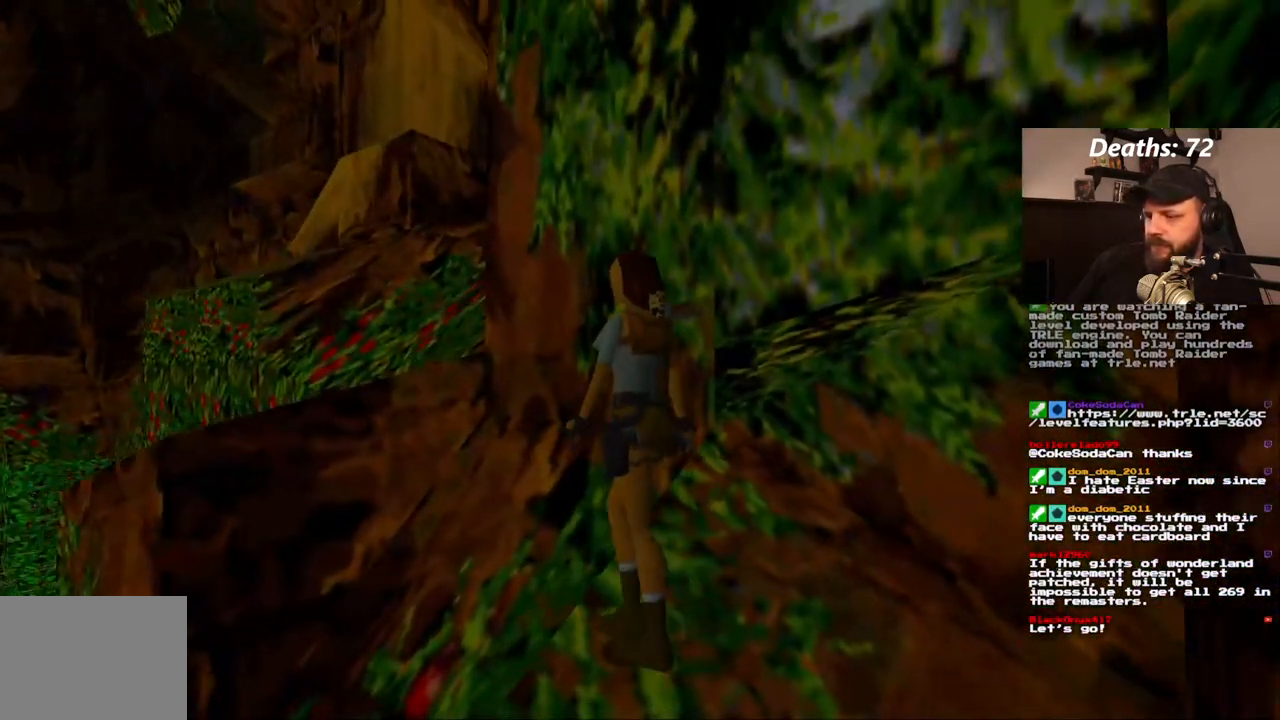
{"dt_ms": 500, "buttons": ["R1"], "left_stick": "center", "right_stick": "center", "events": [[417, "DPAD_UP", "up"]]}
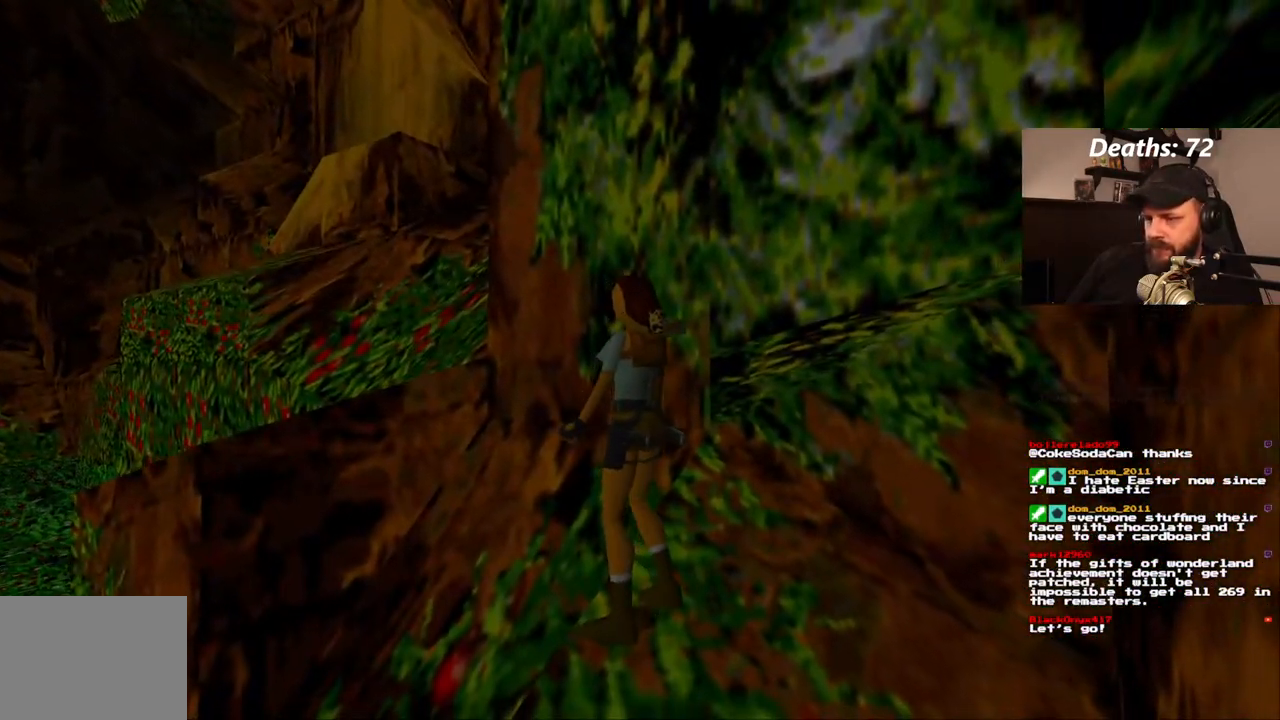
{"dt_ms": 500, "buttons": [], "left_stick": "center", "right_stick": "center", "events": [[17, "R1", "up"], [217, "SQUARE", "down"], [317, "DPAD_UP", "down"], [433, "DPAD_UP", "up"], [483, "SQUARE", "up"]]}
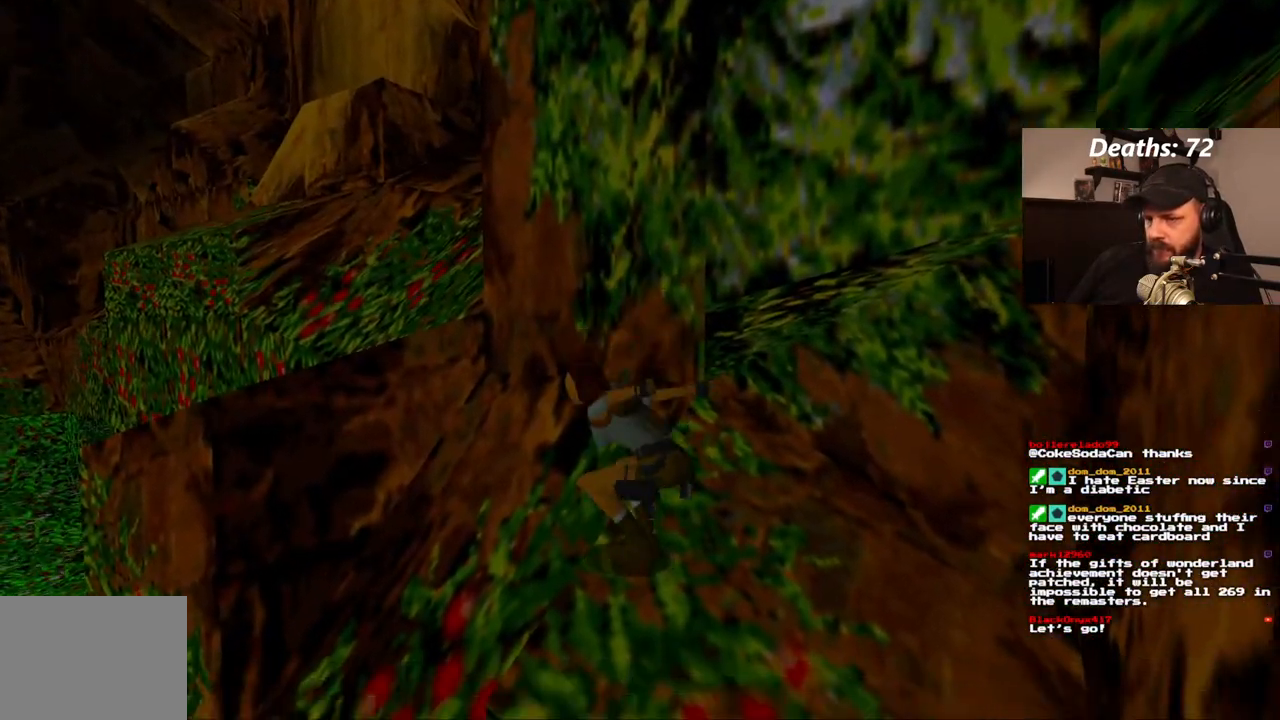
{"dt_ms": 500, "buttons": ["DPAD_RIGHT"], "left_stick": "center", "right_stick": "center", "events": [[450, "DPAD_RIGHT", "down"]]}
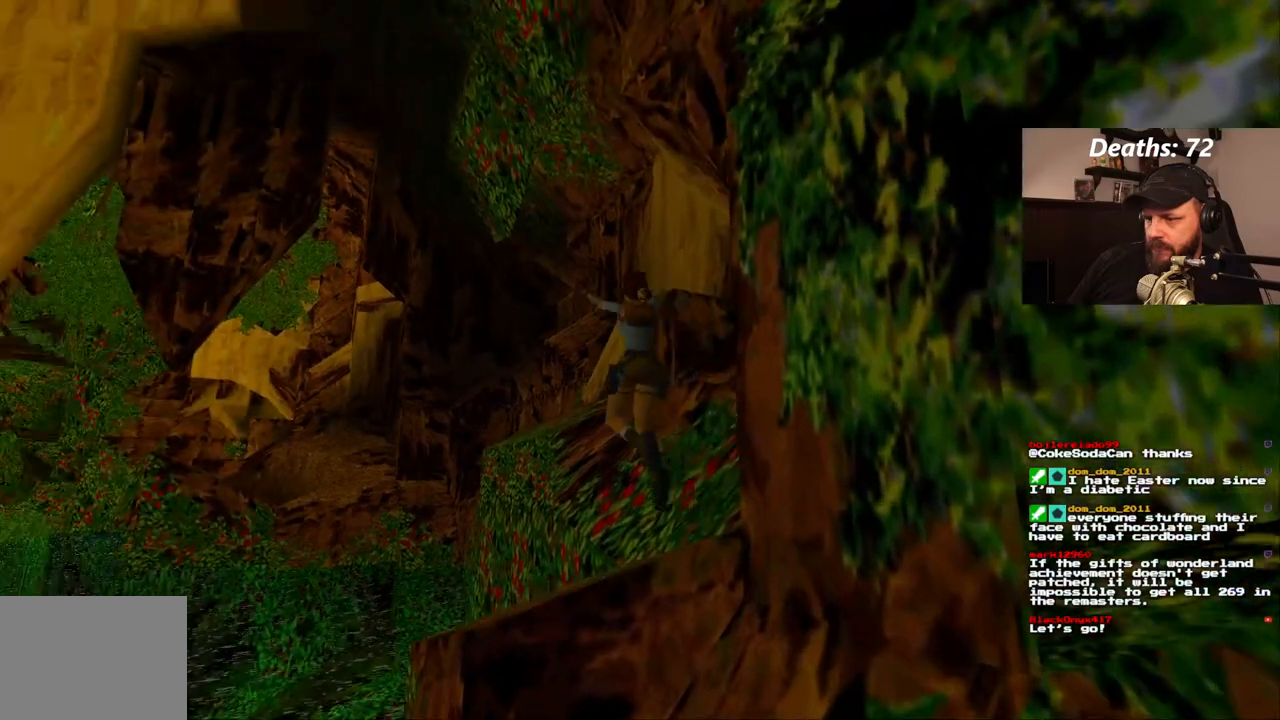
{"dt_ms": 500, "buttons": [], "left_stick": "center", "right_stick": "center", "events": [[350, "DPAD_RIGHT", "up"]]}
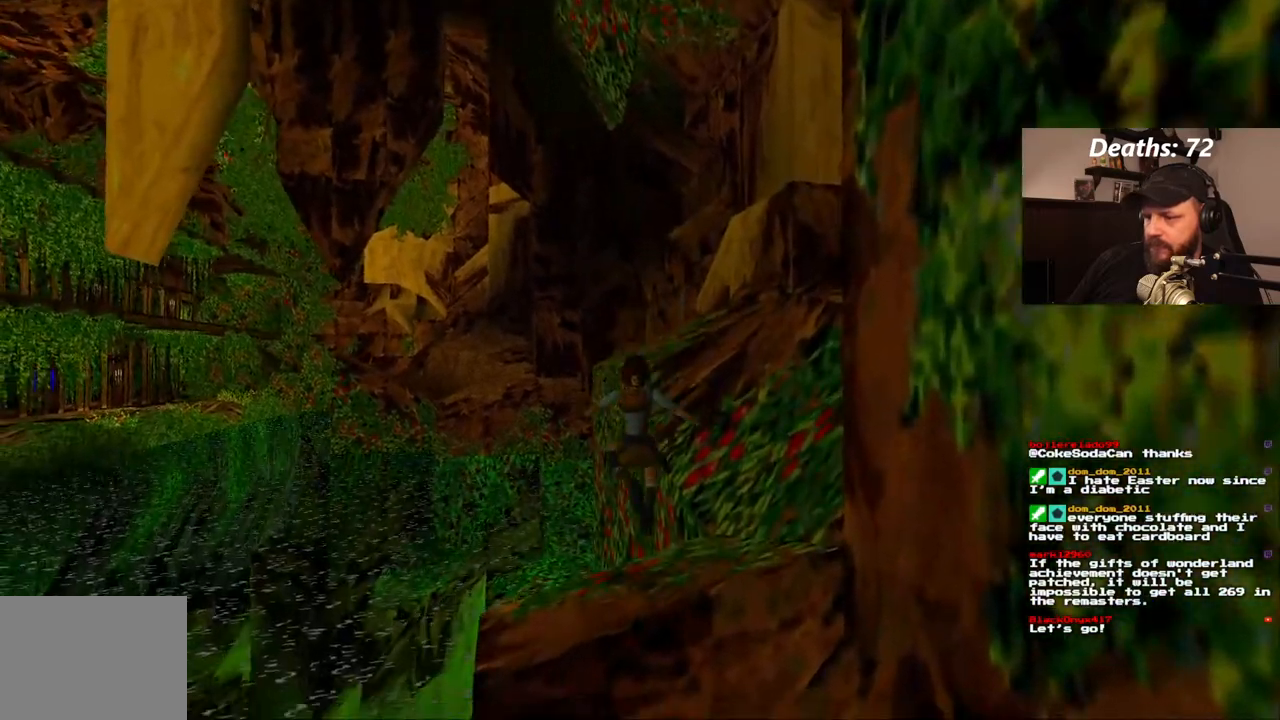
{"dt_ms": 500, "buttons": ["R1"], "left_stick": "center", "right_stick": "center", "events": [[450, "R1", "down"]]}
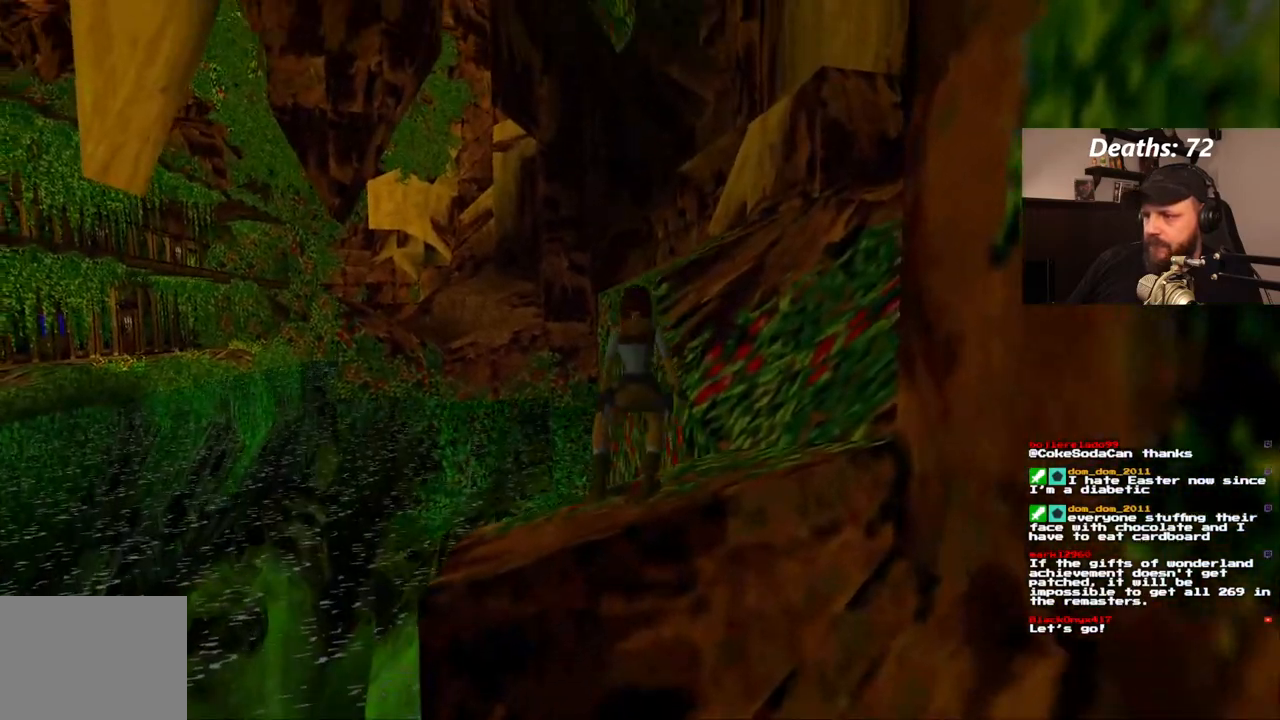
{"dt_ms": 500, "buttons": ["R1", "DPAD_UP"], "left_stick": "center", "right_stick": "center", "events": [[50, "DPAD_UP", "down"], [200, "DPAD_RIGHT", "down"], [433, "DPAD_RIGHT", "up"]]}
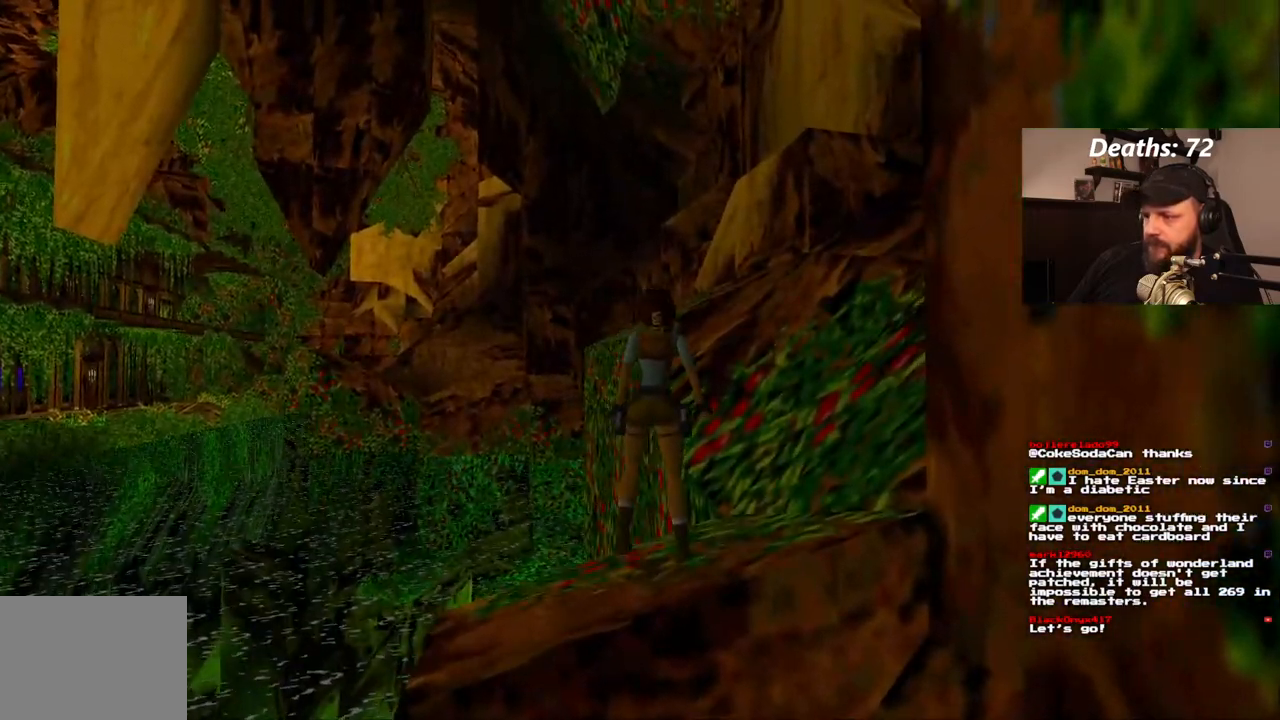
{"dt_ms": 500, "buttons": ["R1", "DPAD_UP"], "left_stick": "center", "right_stick": "center", "events": []}